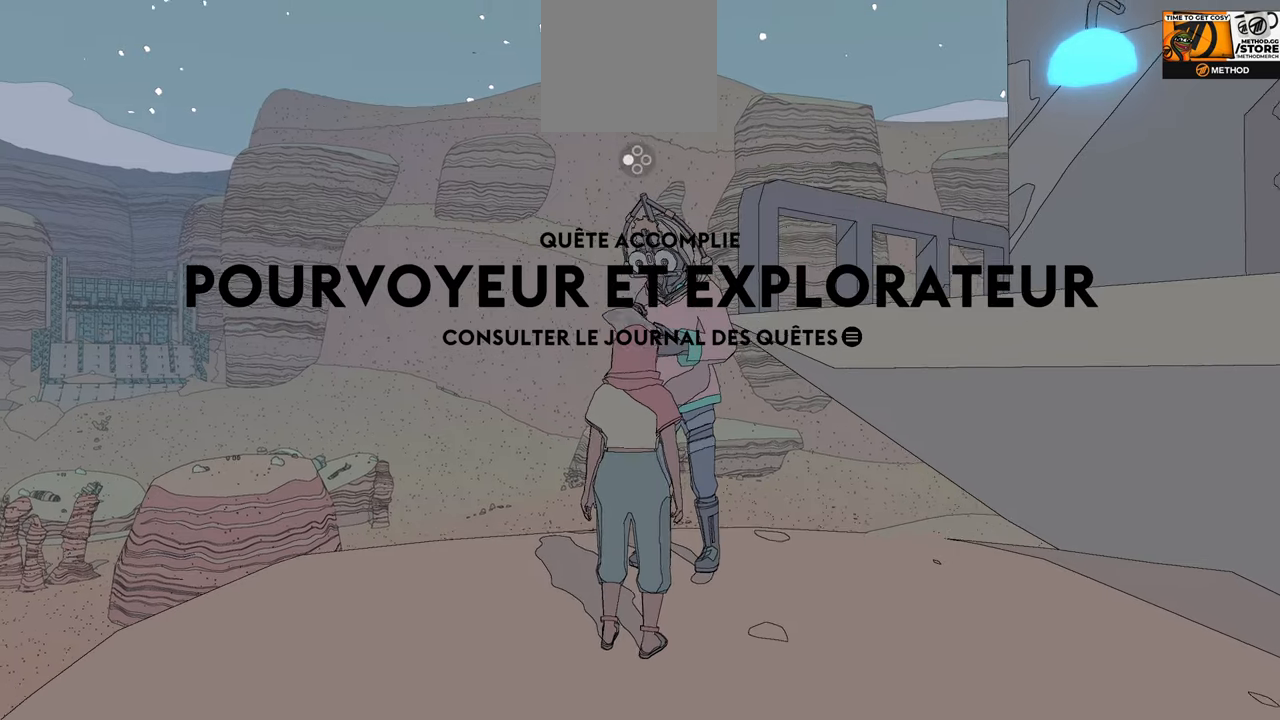
Gameplay with a controller (Xbox layout); each line is a JSON object with the inputs held at the frame after it. "events" lists button and stick changes between this image and that frame as [ms after this image, input, new state], when the widget could be followed in between.
{"buttons": [], "left_stick": "down-right", "right_stick": "right", "events": [[283, "left_stick", "down-right"], [483, "right_stick", "right"]]}
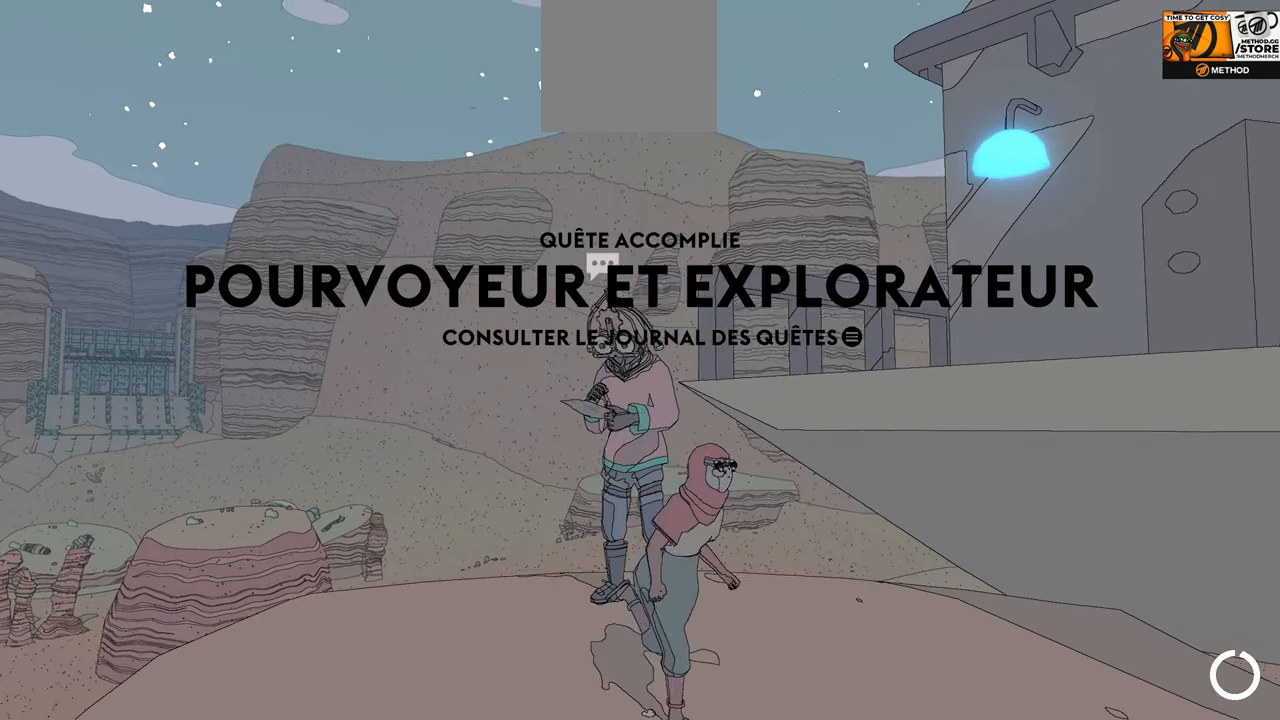
{"buttons": [], "left_stick": "center", "right_stick": "right", "events": [[300, "left_stick", "center"]]}
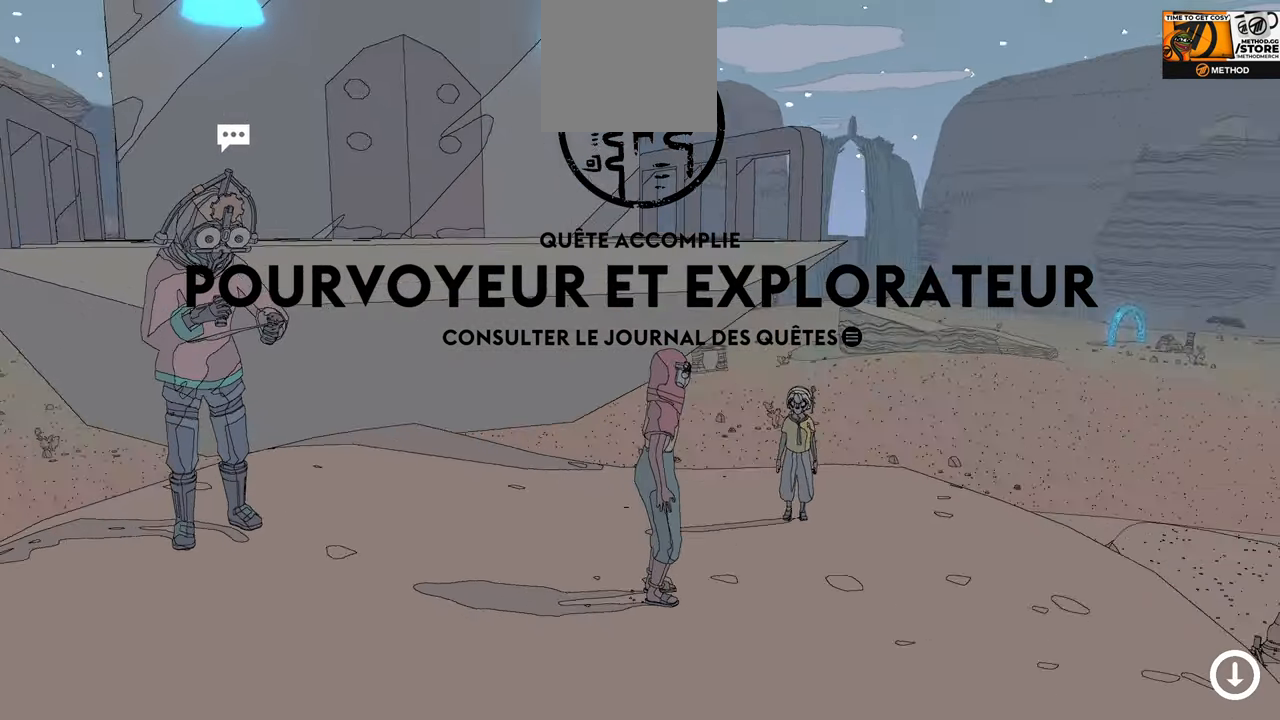
{"buttons": [], "left_stick": "center", "right_stick": "center", "events": [[100, "L2", "down"], [300, "right_stick", "center"], [367, "L2", "up"]]}
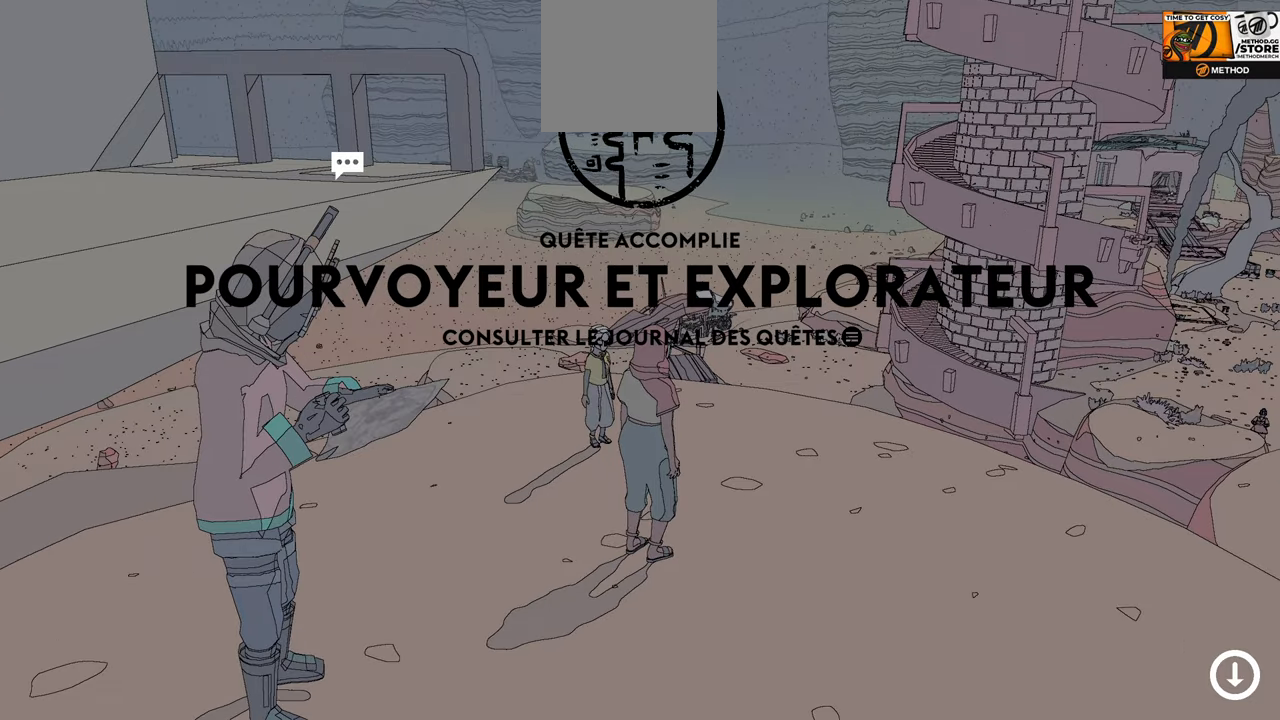
{"buttons": [], "left_stick": "center", "right_stick": "center", "events": [[117, "SELECT", "down"], [284, "SELECT", "up"]]}
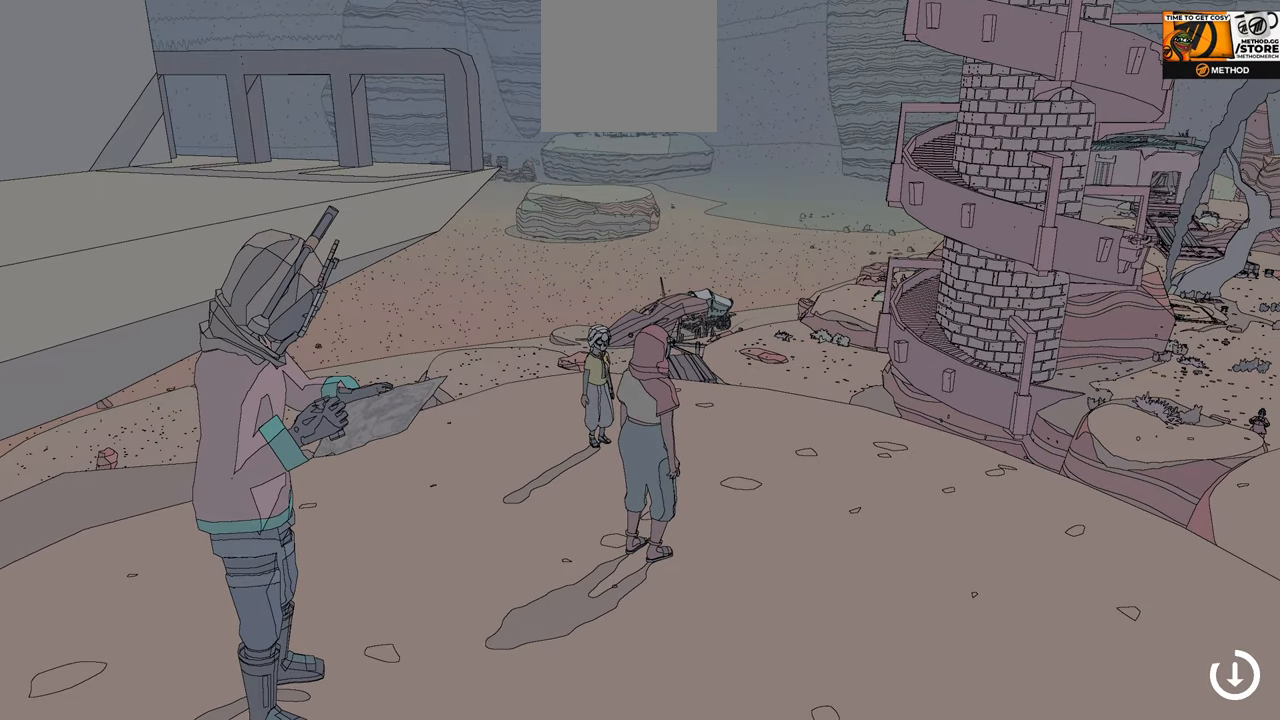
{"buttons": ["R2"], "left_stick": "center", "right_stick": "center", "events": [[317, "R2", "down"]]}
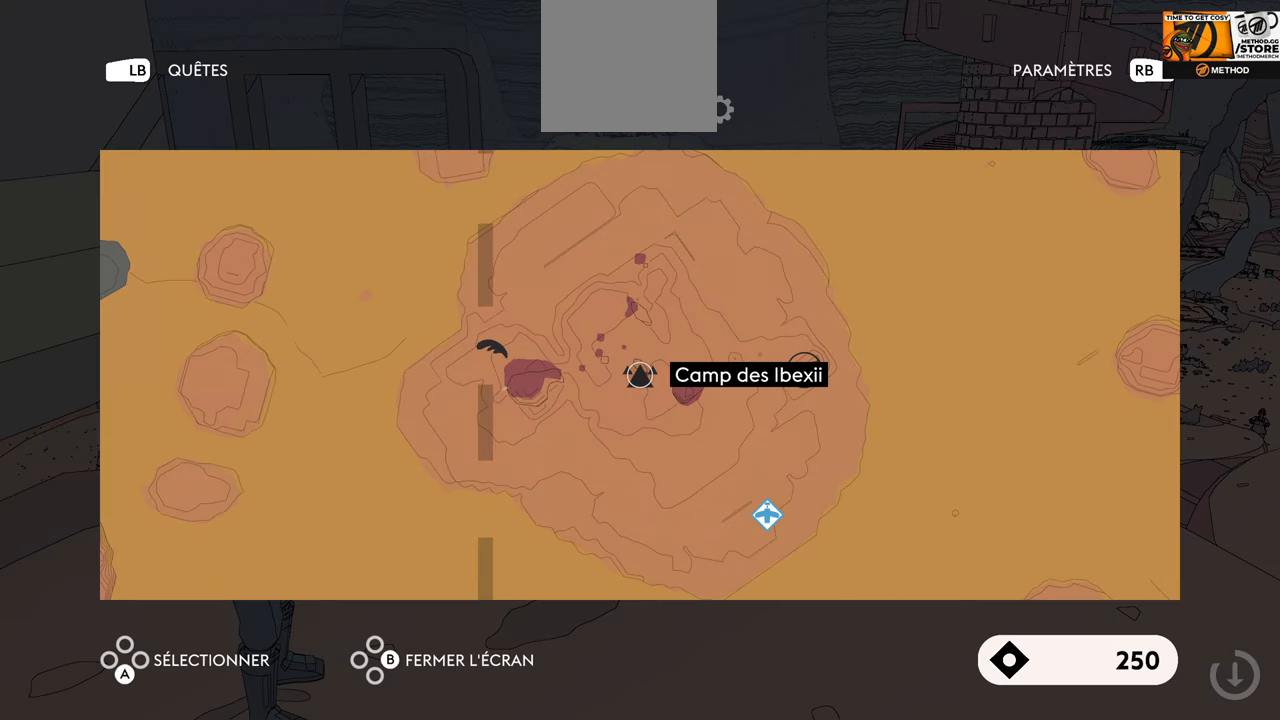
{"buttons": ["L2"], "left_stick": "center", "right_stick": "center", "events": [[217, "L2", "down"], [234, "R2", "up"]]}
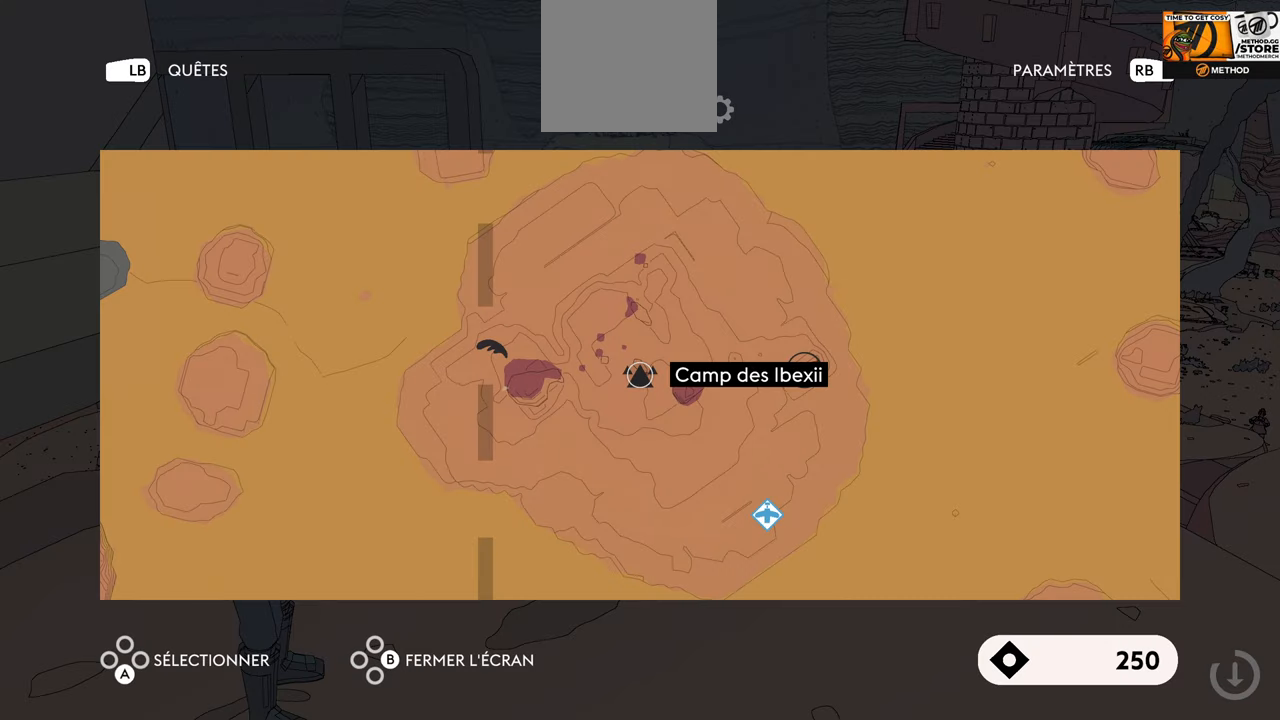
{"buttons": [], "left_stick": "center", "right_stick": "down", "events": [[34, "L2", "up"], [200, "right_stick", "down"]]}
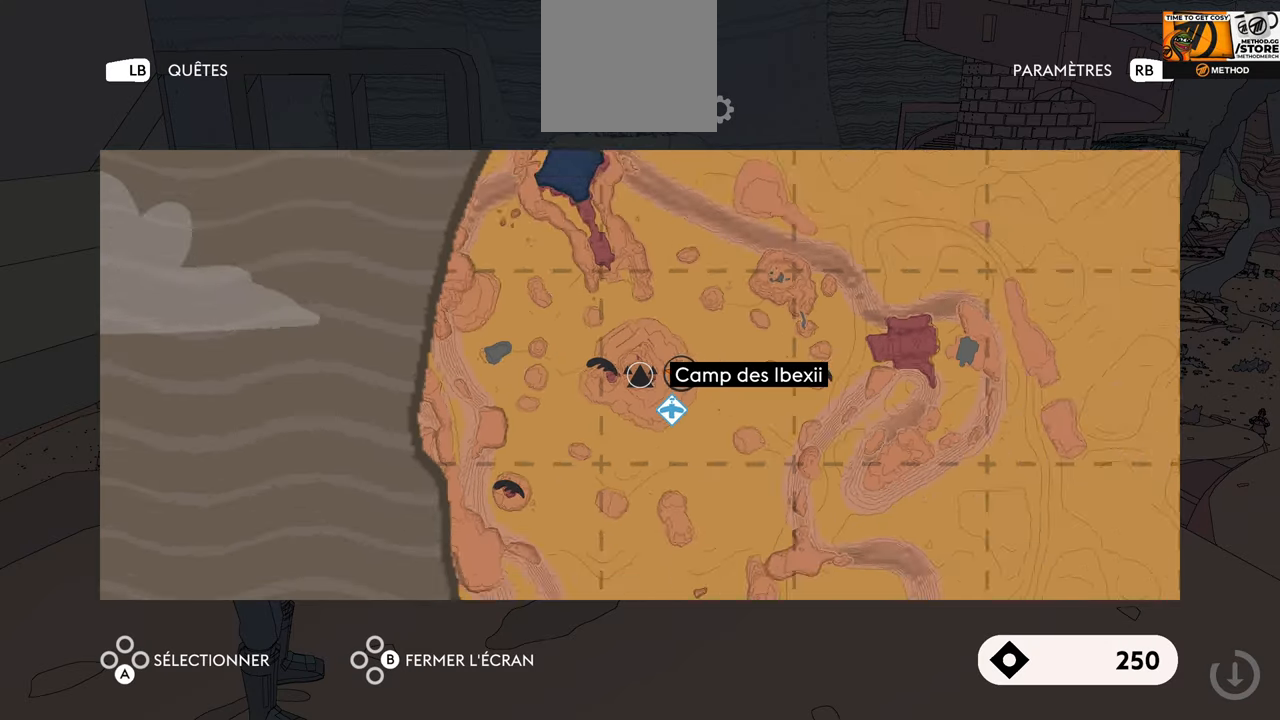
{"buttons": [], "left_stick": "right", "right_stick": "center", "events": [[217, "right_stick", "center"], [450, "left_stick", "right"]]}
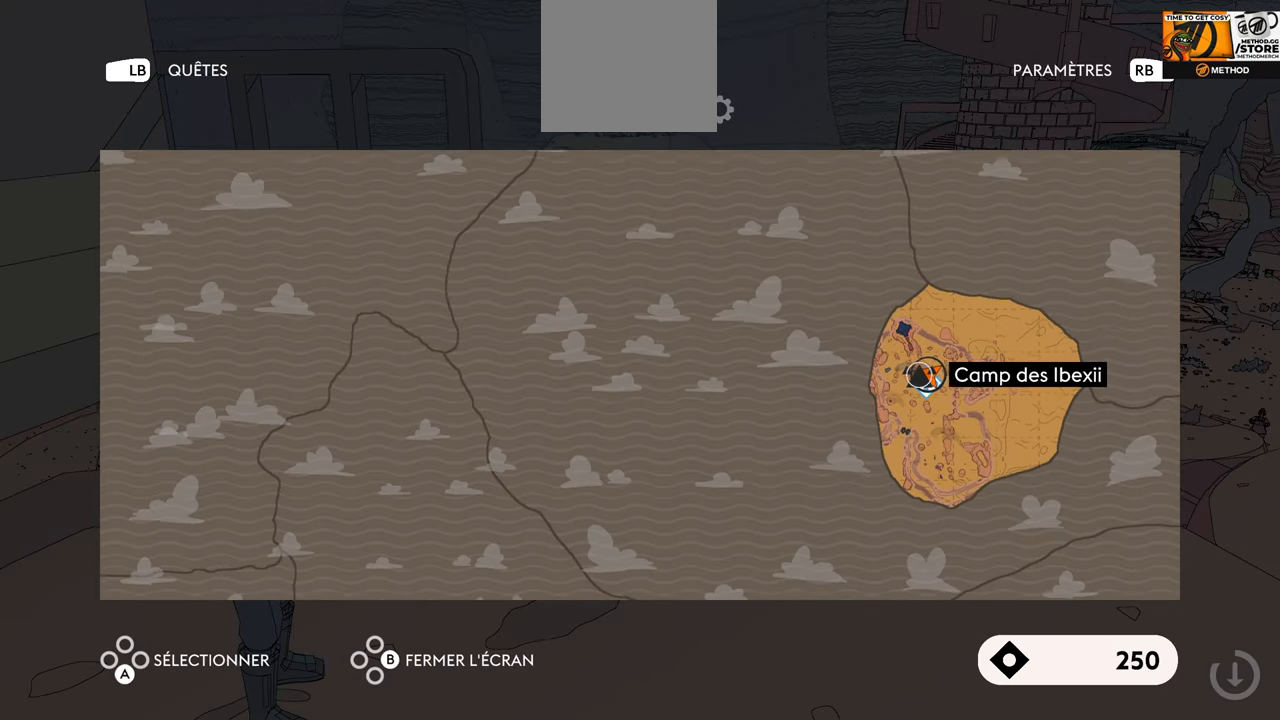
{"buttons": ["R2"], "left_stick": "center", "right_stick": "center", "events": [[150, "left_stick", "center"], [250, "R2", "down"]]}
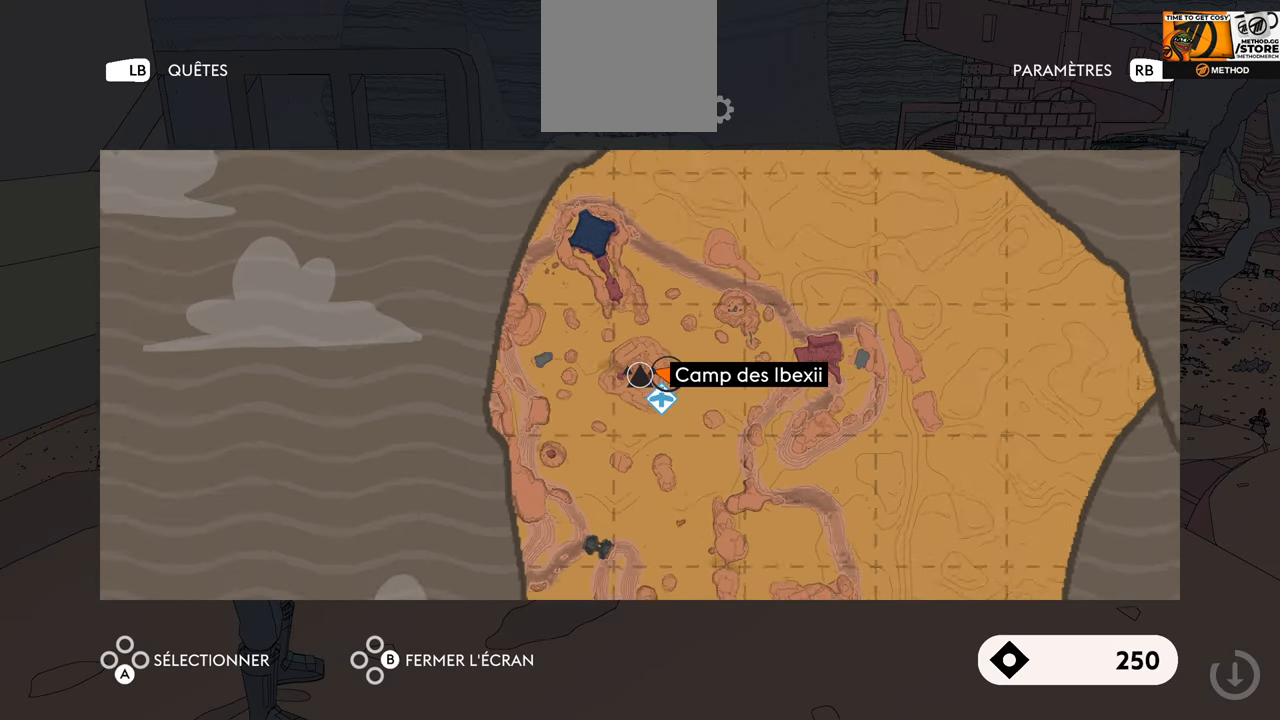
{"buttons": [], "left_stick": "down", "right_stick": "center", "events": [[167, "R2", "up"], [300, "left_stick", "down"]]}
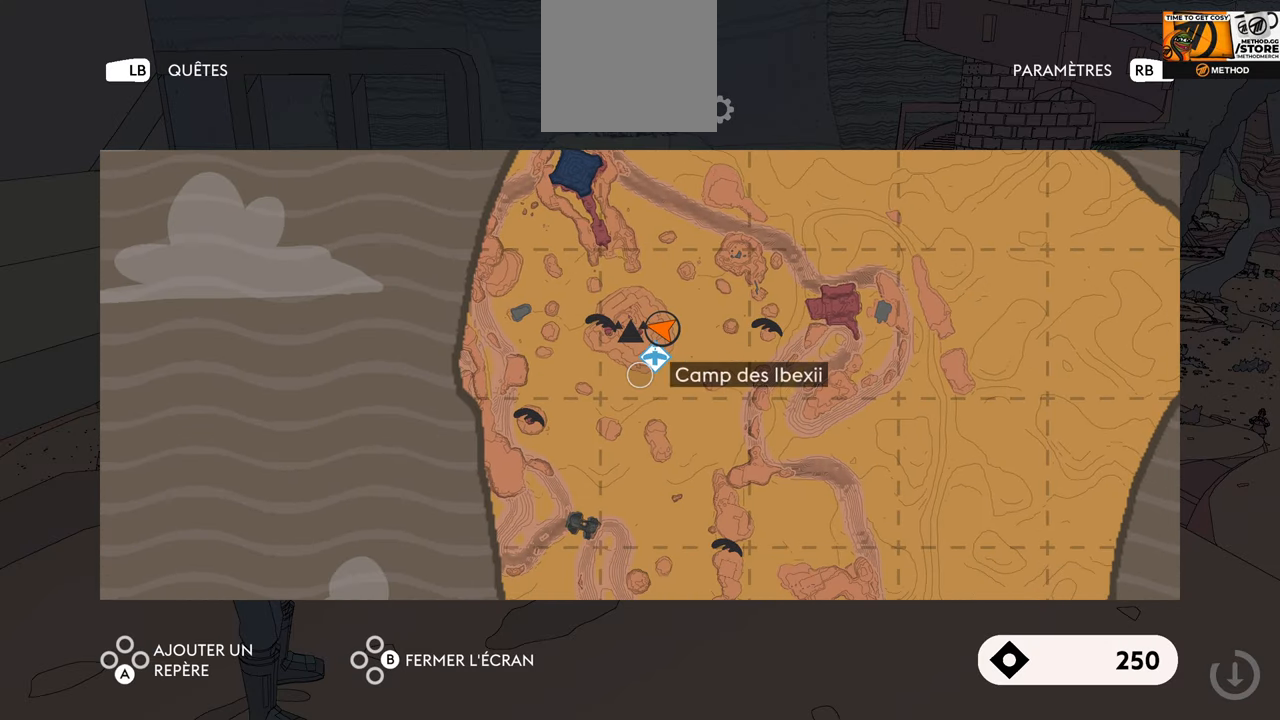
{"buttons": [], "left_stick": "center", "right_stick": "center", "events": [[17, "left_stick", "center"], [250, "left_stick", "down"], [484, "left_stick", "center"]]}
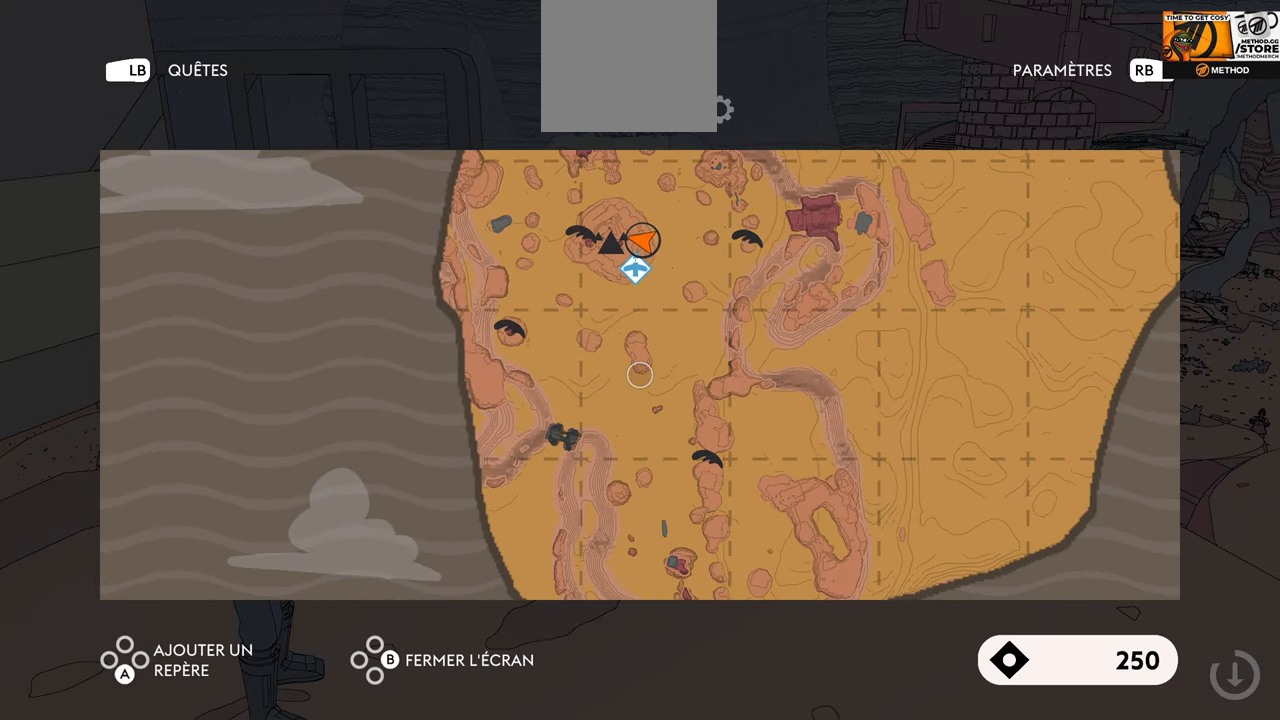
{"buttons": [], "left_stick": "center", "right_stick": "center", "events": []}
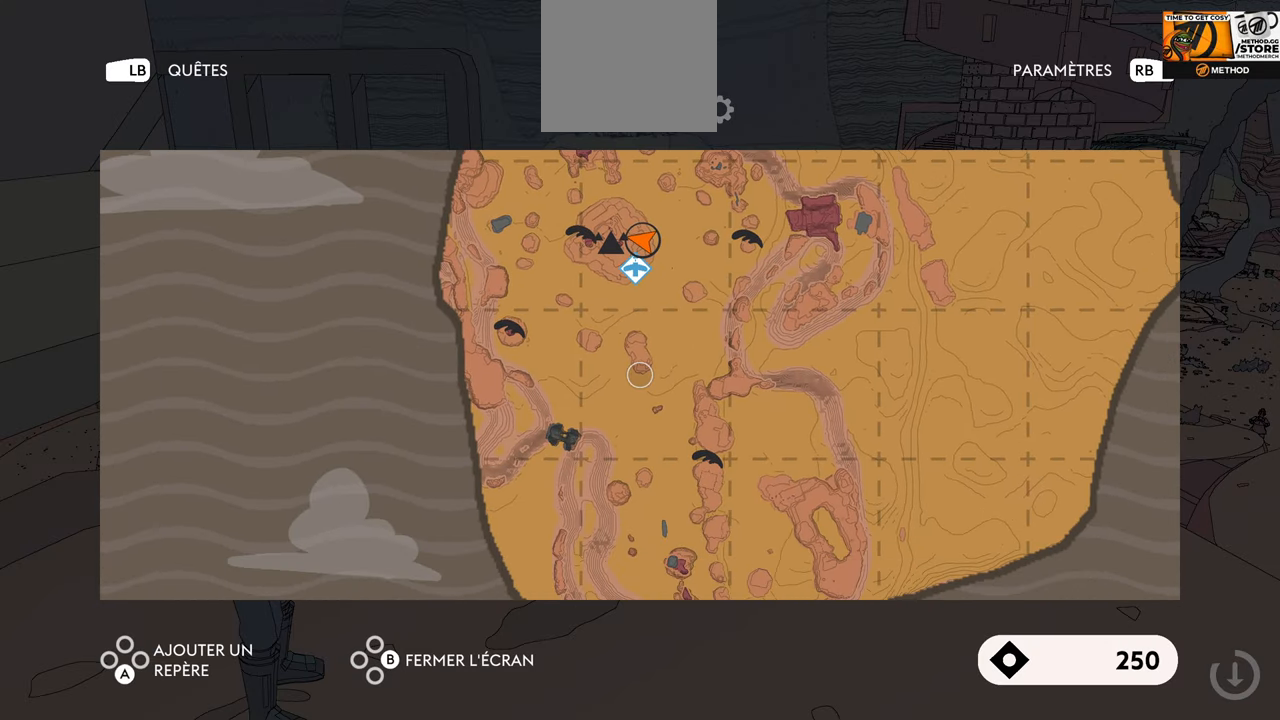
{"buttons": [], "left_stick": "left", "right_stick": "center", "events": [[50, "left_stick", "up-right"], [150, "left_stick", "center"], [450, "left_stick", "left"]]}
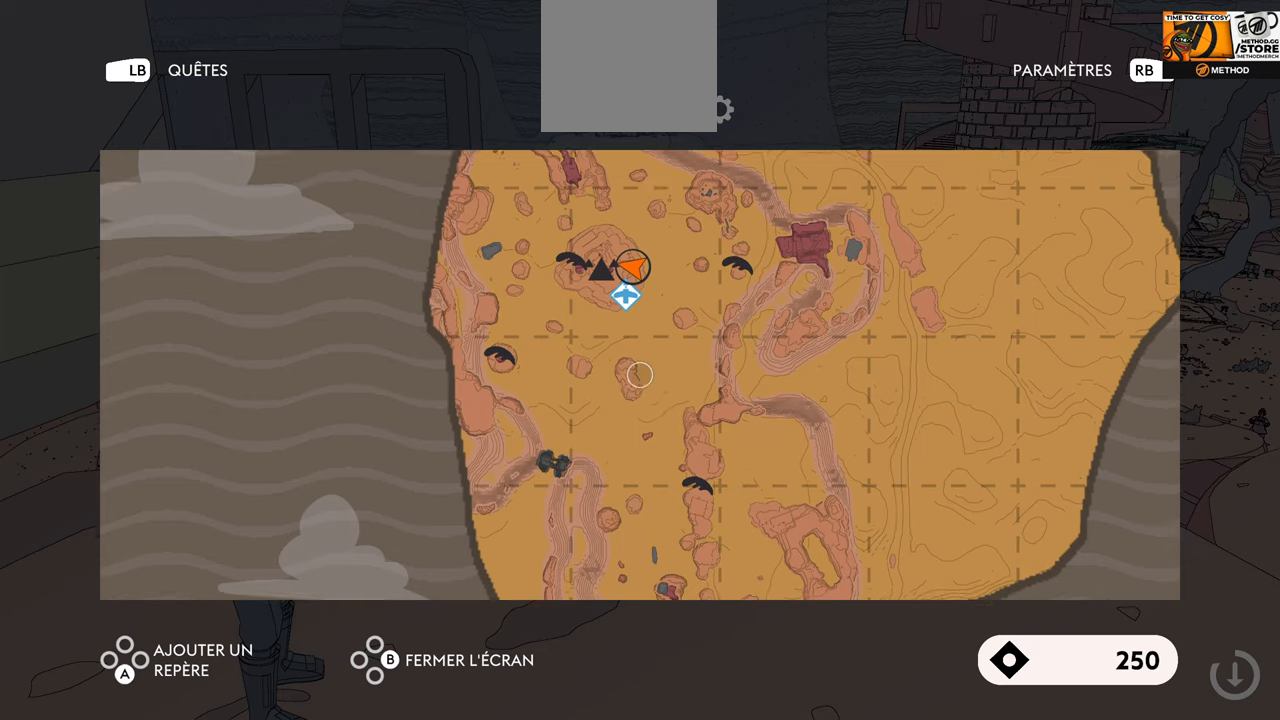
{"buttons": [], "left_stick": "left", "right_stick": "center", "events": [[283, "left_stick", "center"], [483, "left_stick", "left"]]}
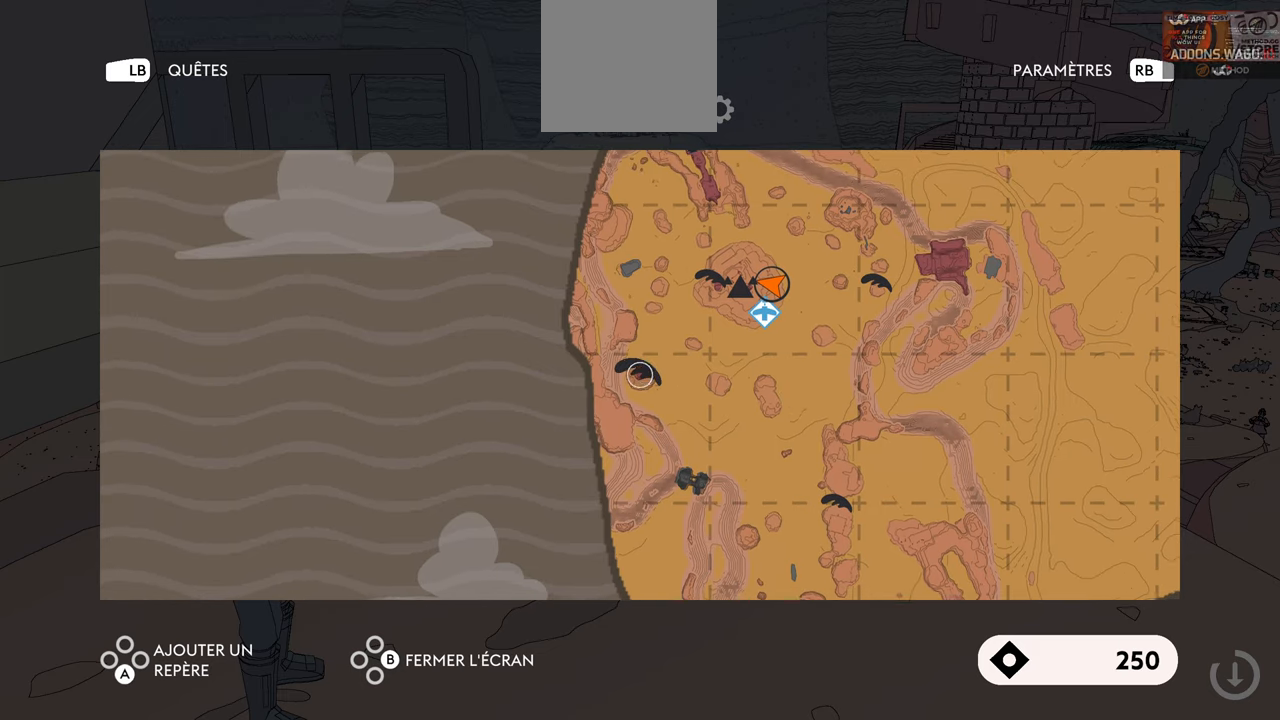
{"buttons": [], "left_stick": "center", "right_stick": "center", "events": [[133, "left_stick", "center"]]}
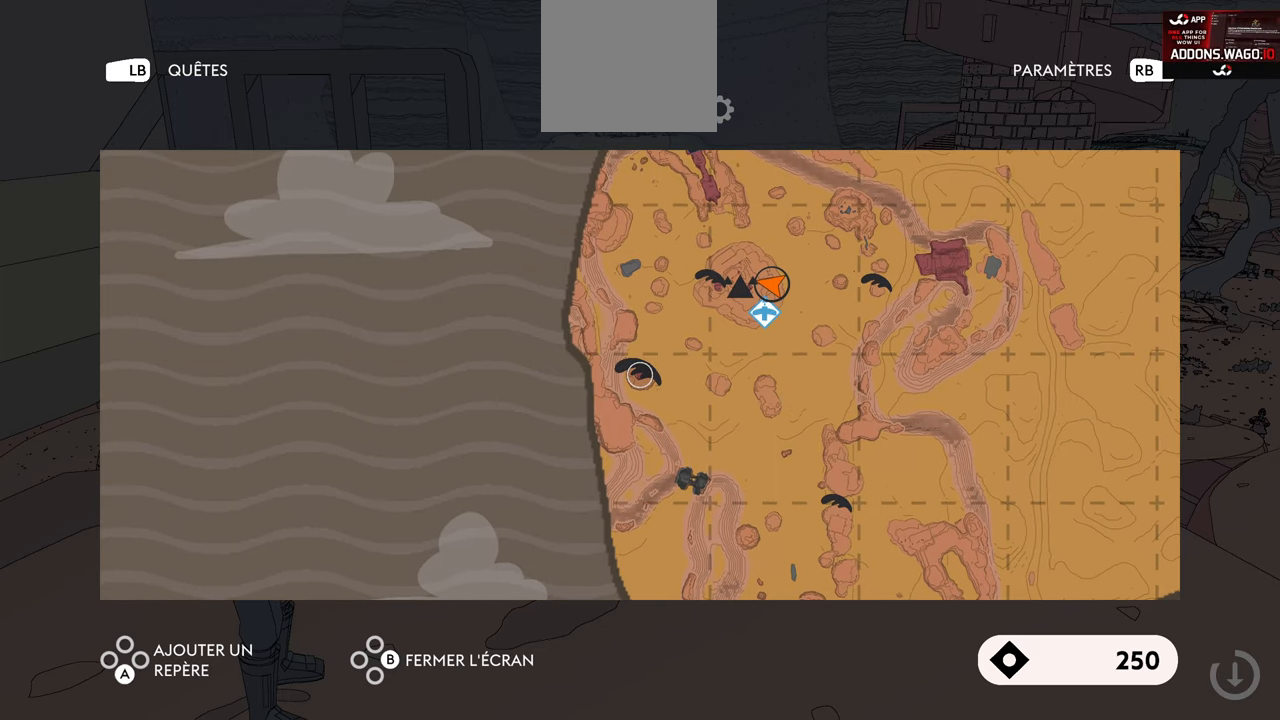
{"buttons": [], "left_stick": "center", "right_stick": "center", "events": [[183, "left_stick", "up"], [500, "left_stick", "center"]]}
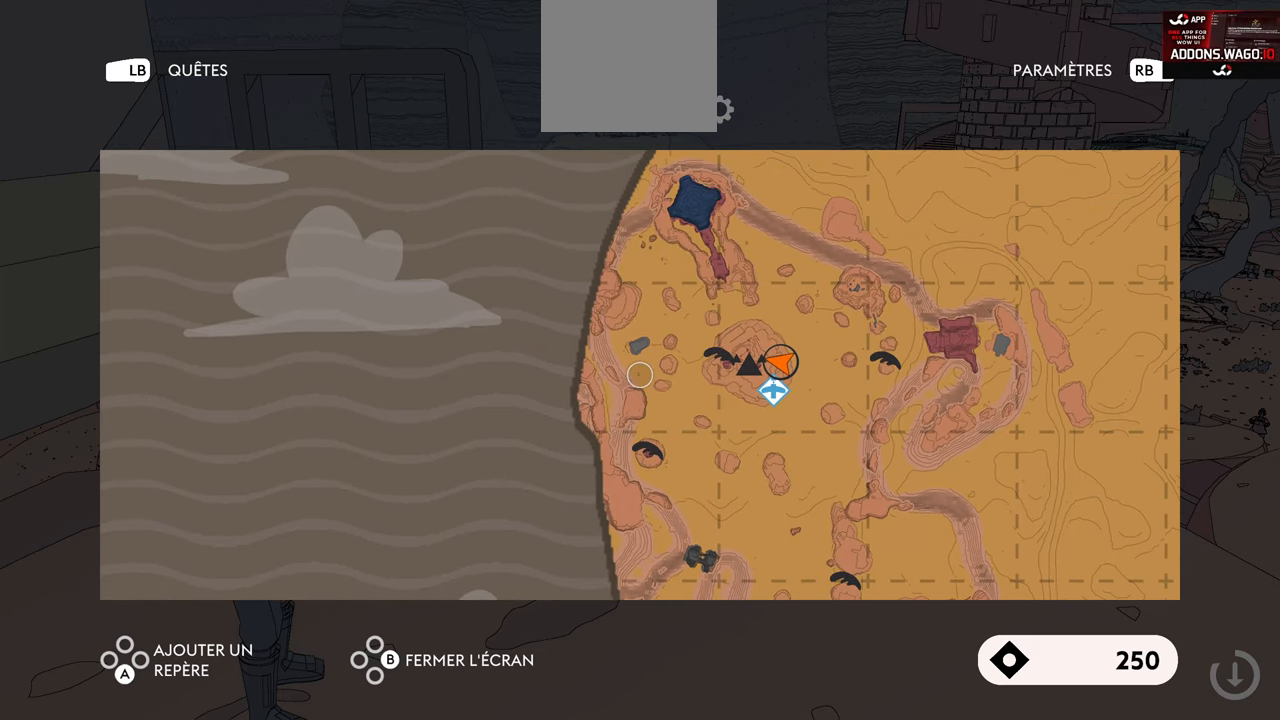
{"buttons": [], "left_stick": "center", "right_stick": "center", "events": [[183, "left_stick", "up"], [350, "left_stick", "center"]]}
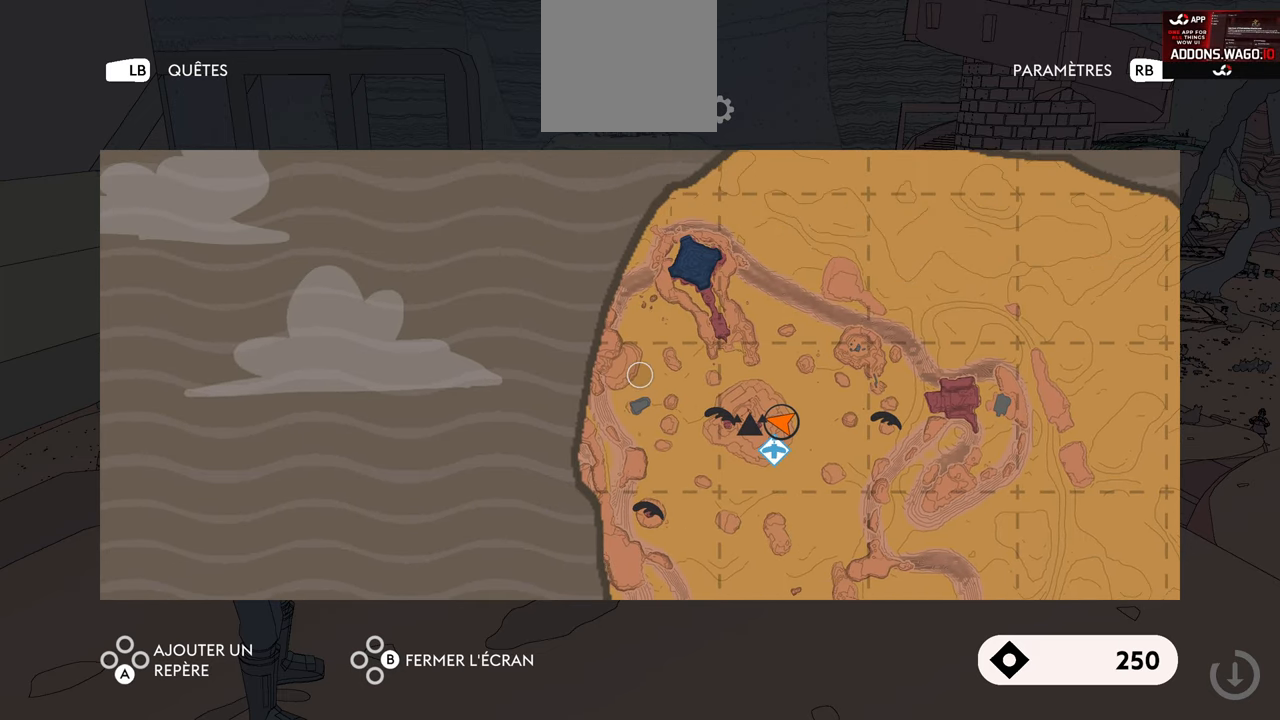
{"buttons": [], "left_stick": "down", "right_stick": "center", "events": [[300, "left_stick", "down"]]}
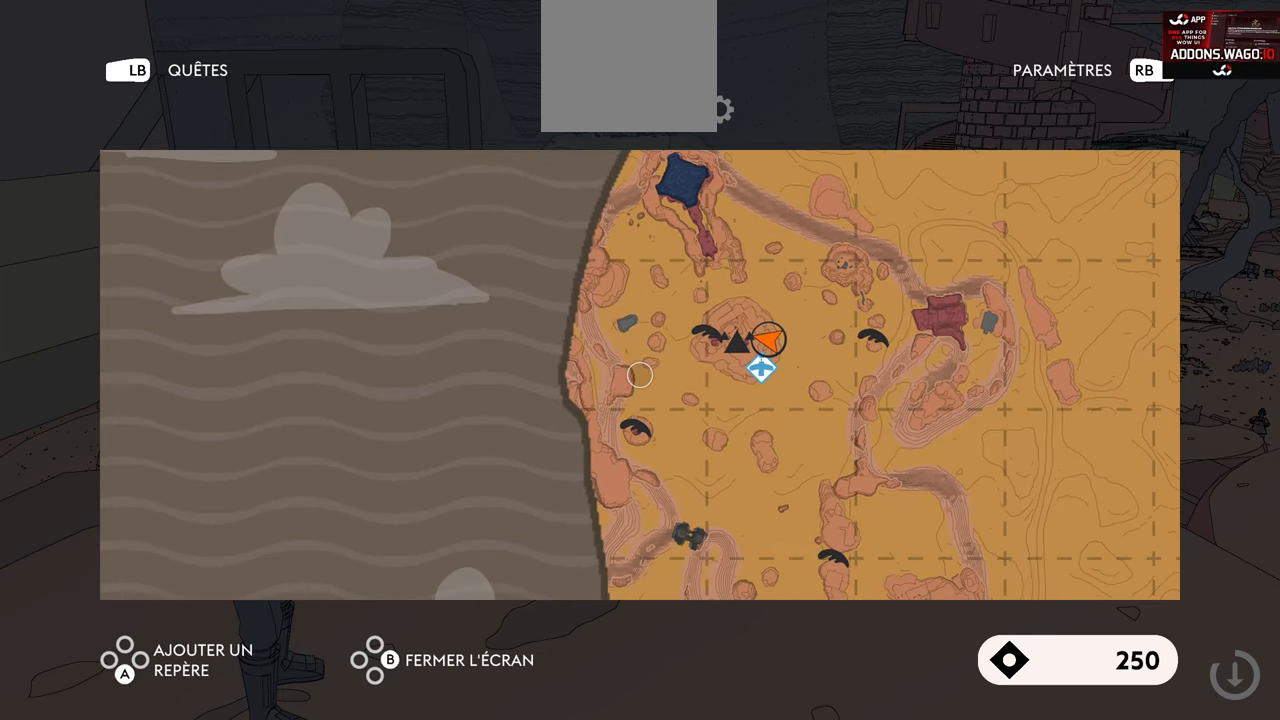
{"buttons": [], "left_stick": "down-right", "right_stick": "center", "events": [[166, "left_stick", "center"], [350, "left_stick", "right"], [400, "left_stick", "down-right"]]}
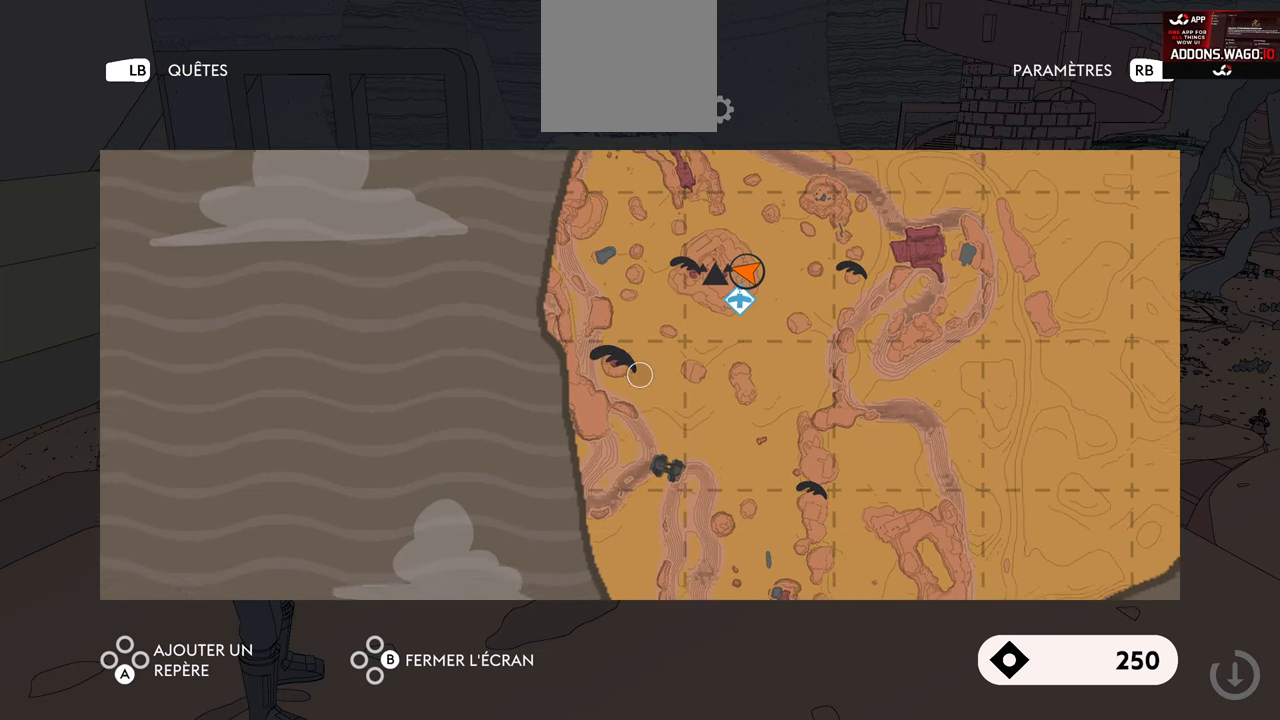
{"buttons": [], "left_stick": "center", "right_stick": "center", "events": [[266, "left_stick", "center"]]}
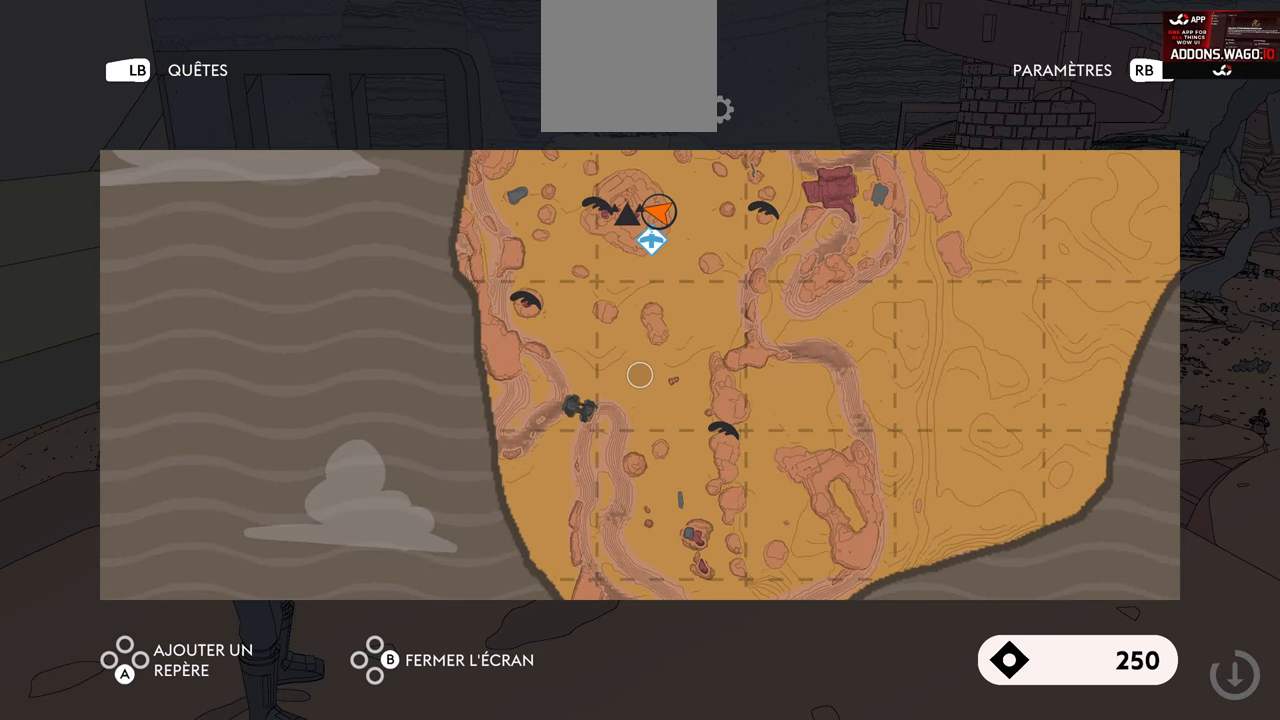
{"buttons": [], "left_stick": "center", "right_stick": "center", "events": [[16, "left_stick", "down-right"], [300, "left_stick", "center"]]}
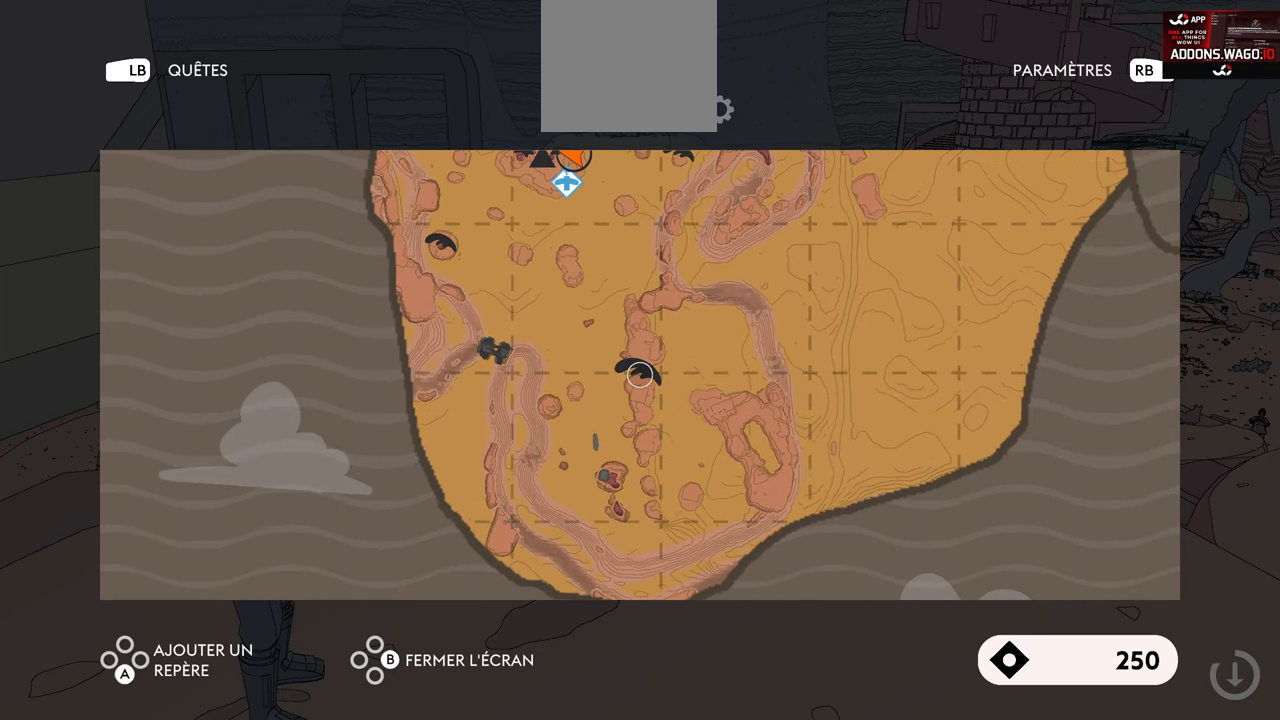
{"buttons": [], "left_stick": "up", "right_stick": "center", "events": [[300, "left_stick", "up"]]}
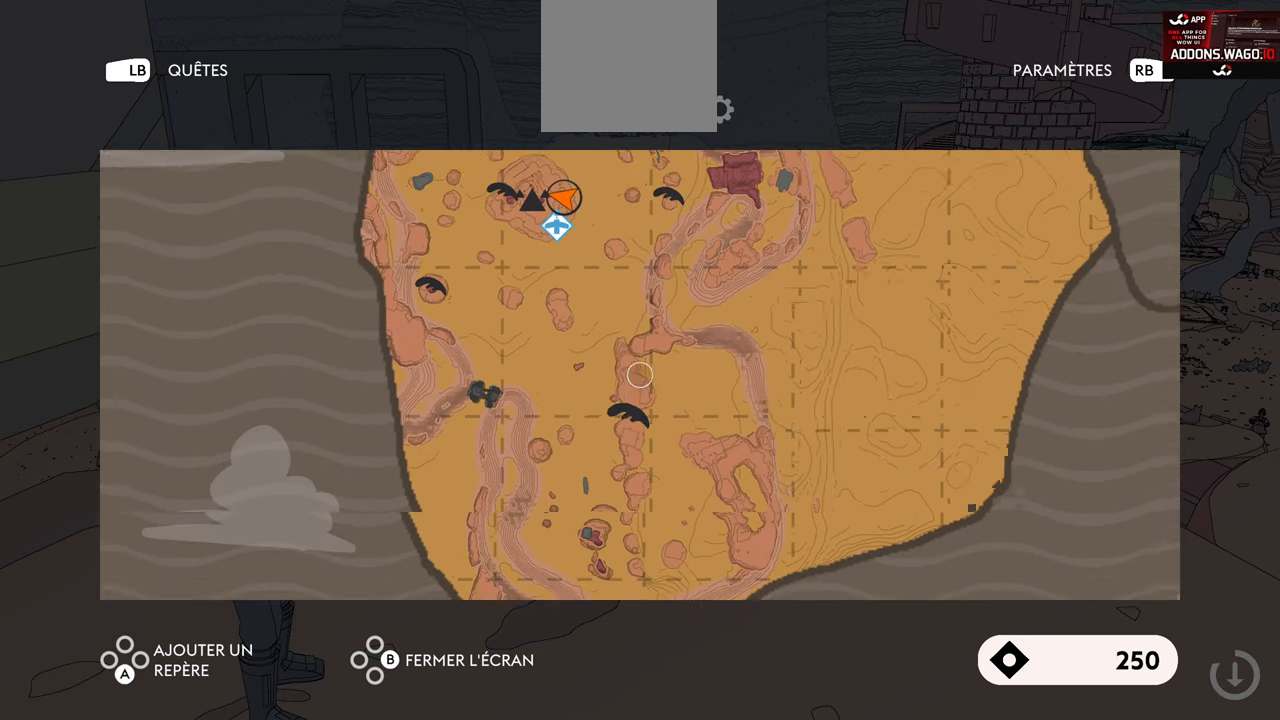
{"buttons": [], "left_stick": "up", "right_stick": "center", "events": [[16, "left_stick", "up-right"], [233, "left_stick", "center"], [500, "left_stick", "up"]]}
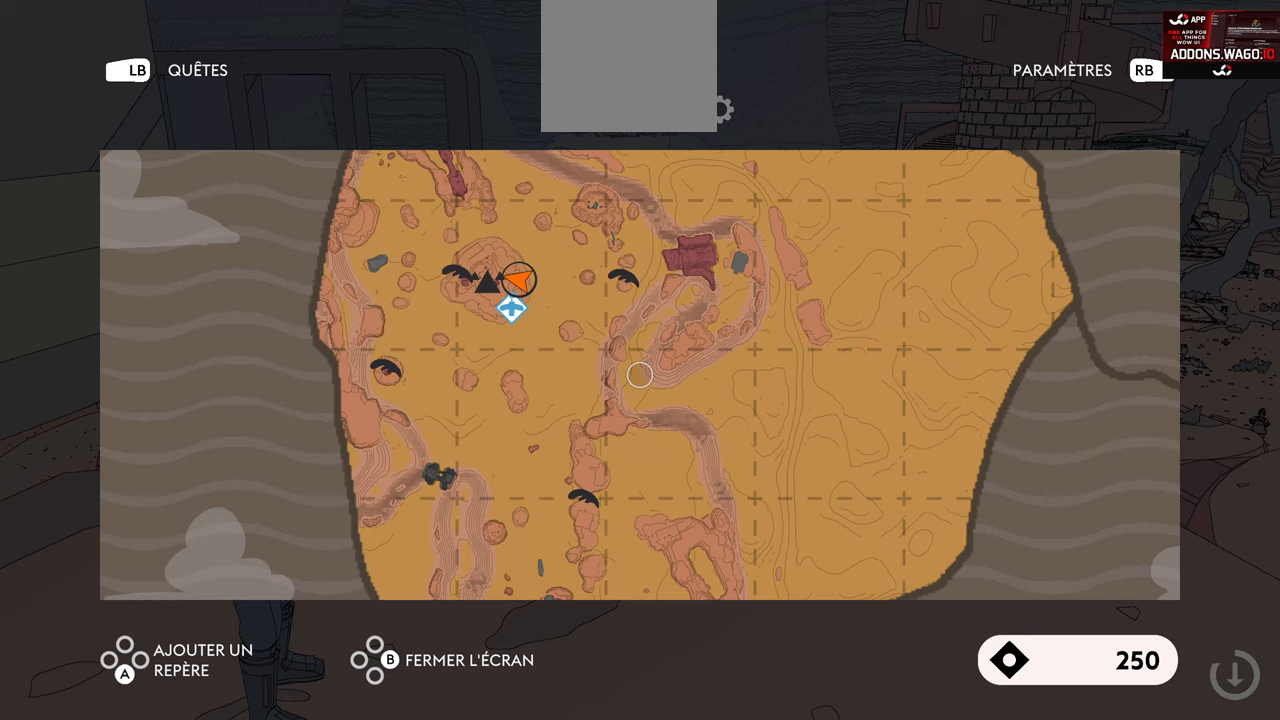
{"buttons": [], "left_stick": "center", "right_stick": "center", "events": [[217, "left_stick", "up-right"], [333, "left_stick", "center"]]}
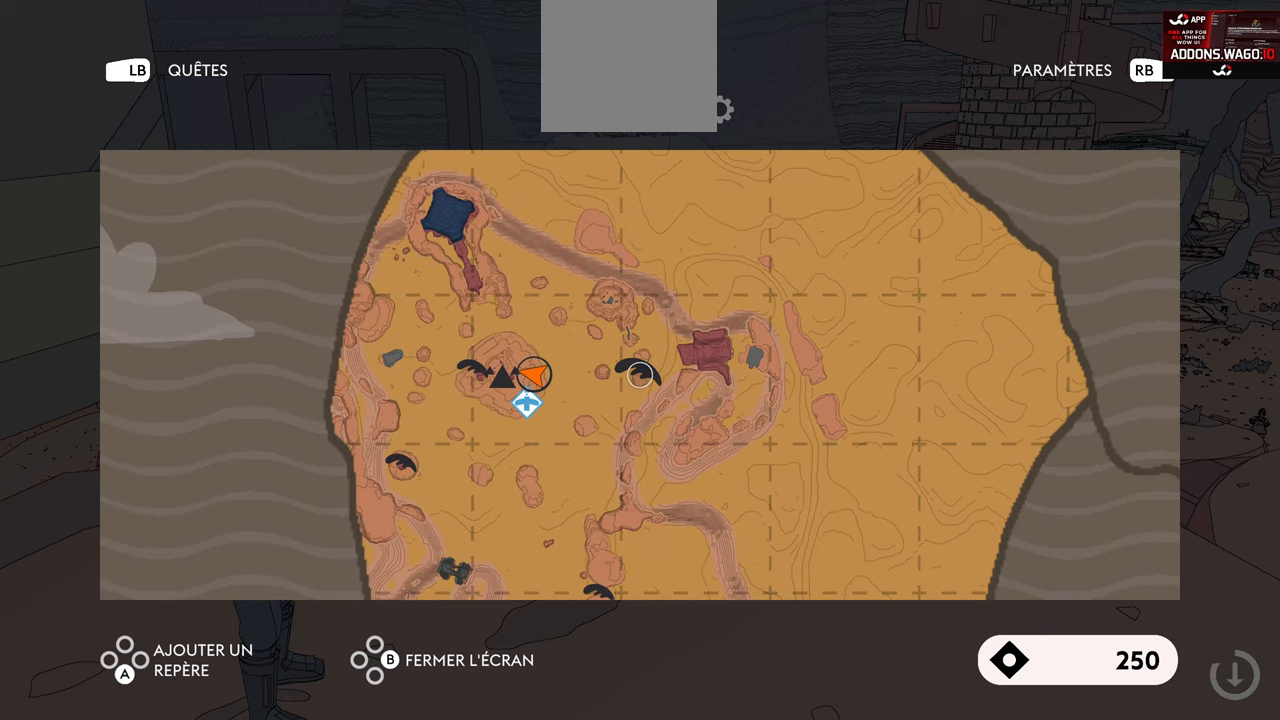
{"buttons": [], "left_stick": "up-right", "right_stick": "center", "events": [[500, "left_stick", "up-right"]]}
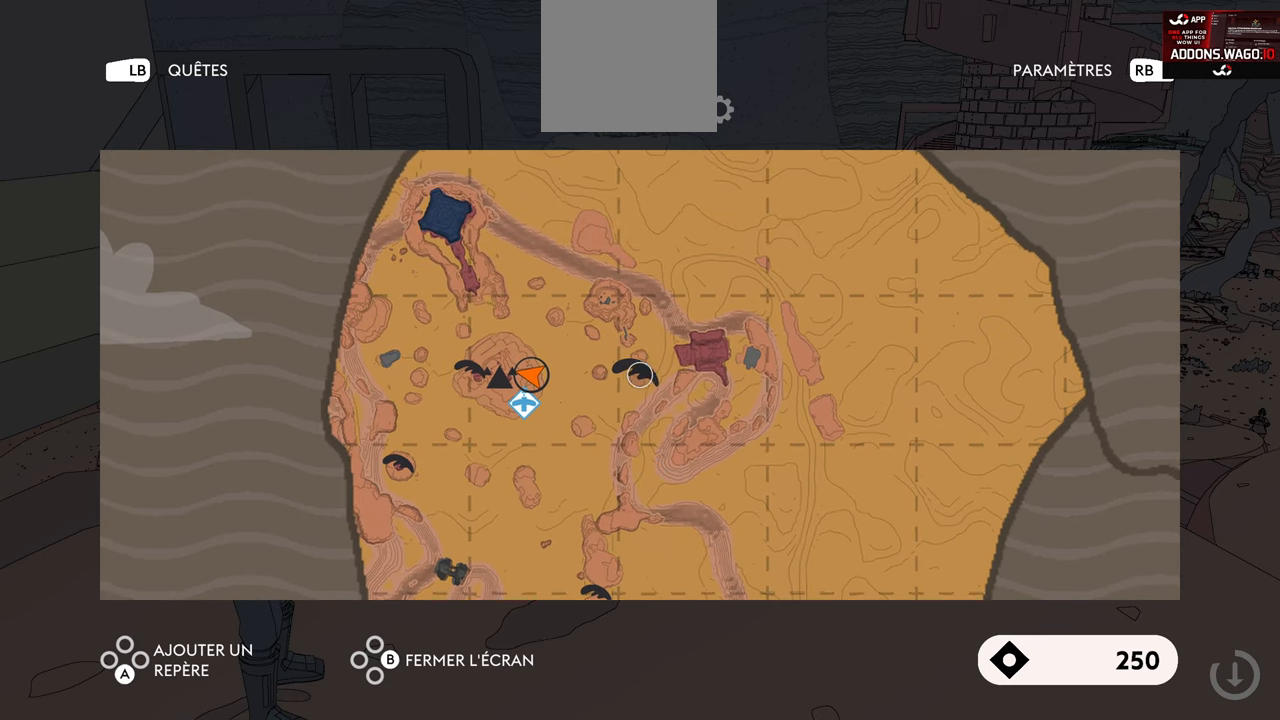
{"buttons": [], "left_stick": "right", "right_stick": "center", "events": [[183, "left_stick", "center"], [417, "left_stick", "right"]]}
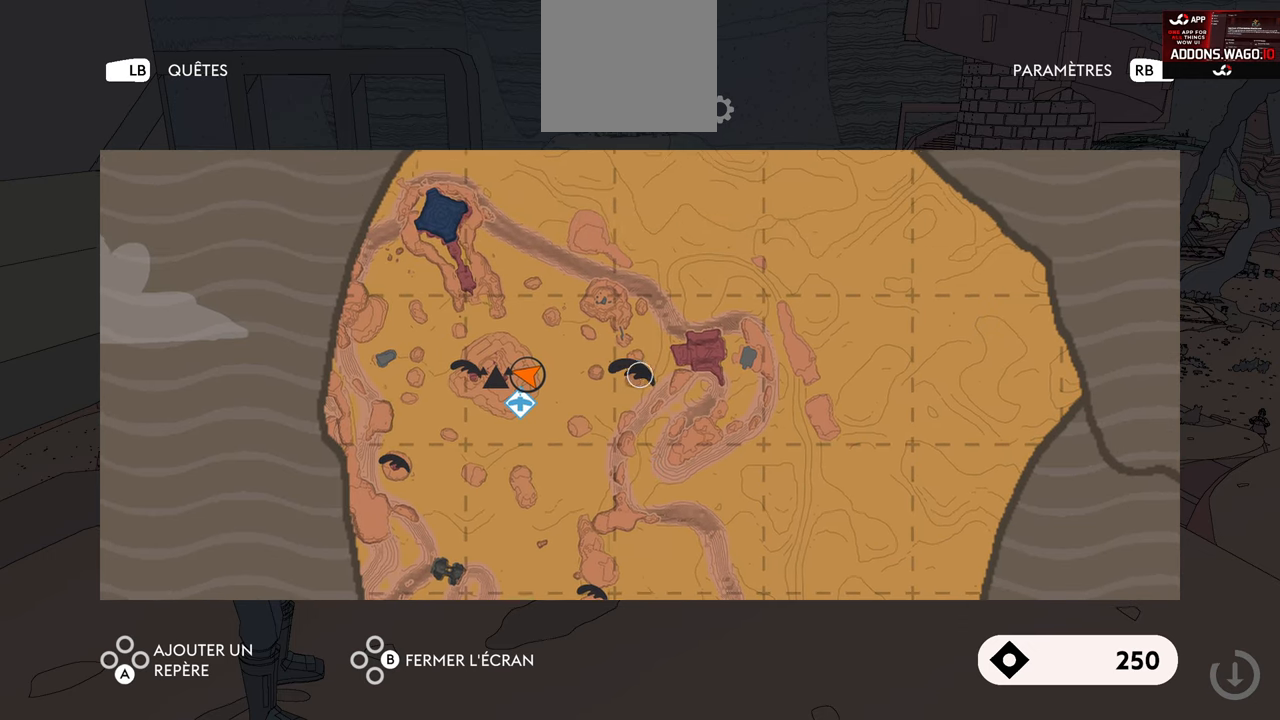
{"buttons": [], "left_stick": "center", "right_stick": "center", "events": [[67, "left_stick", "up-right"], [217, "left_stick", "center"]]}
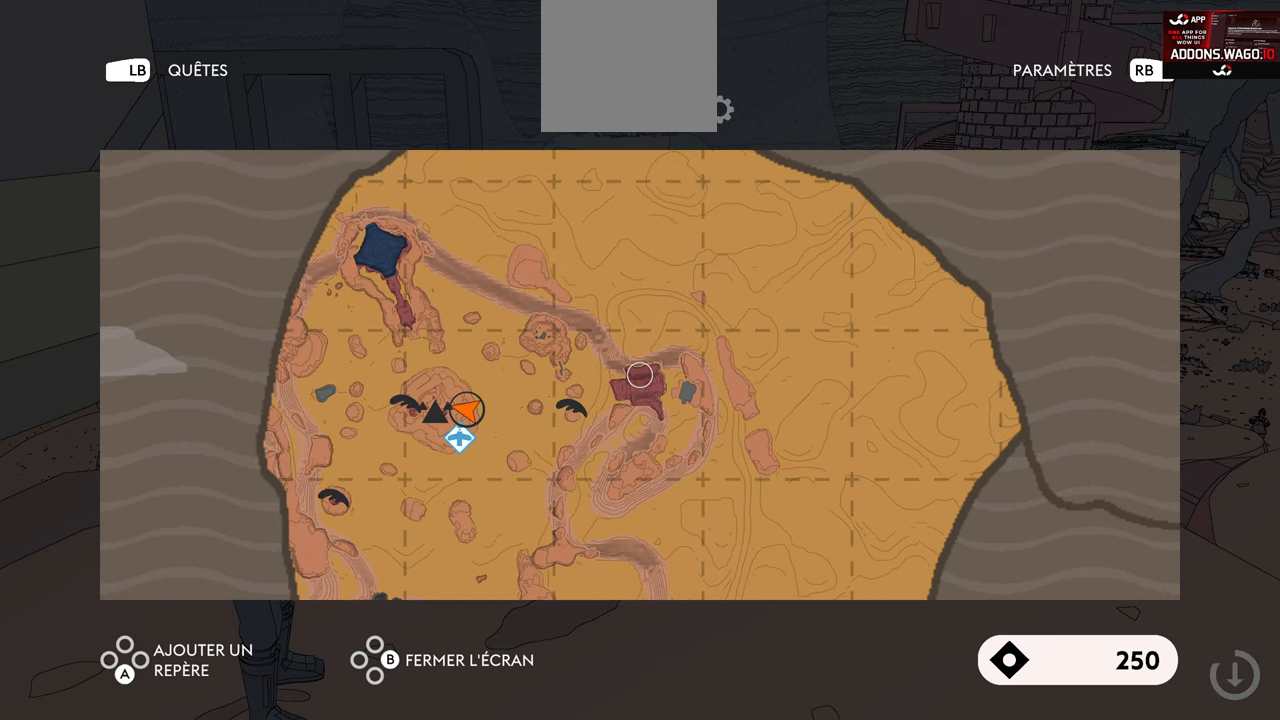
{"buttons": [], "left_stick": "center", "right_stick": "center", "events": [[50, "left_stick", "right"], [200, "left_stick", "center"]]}
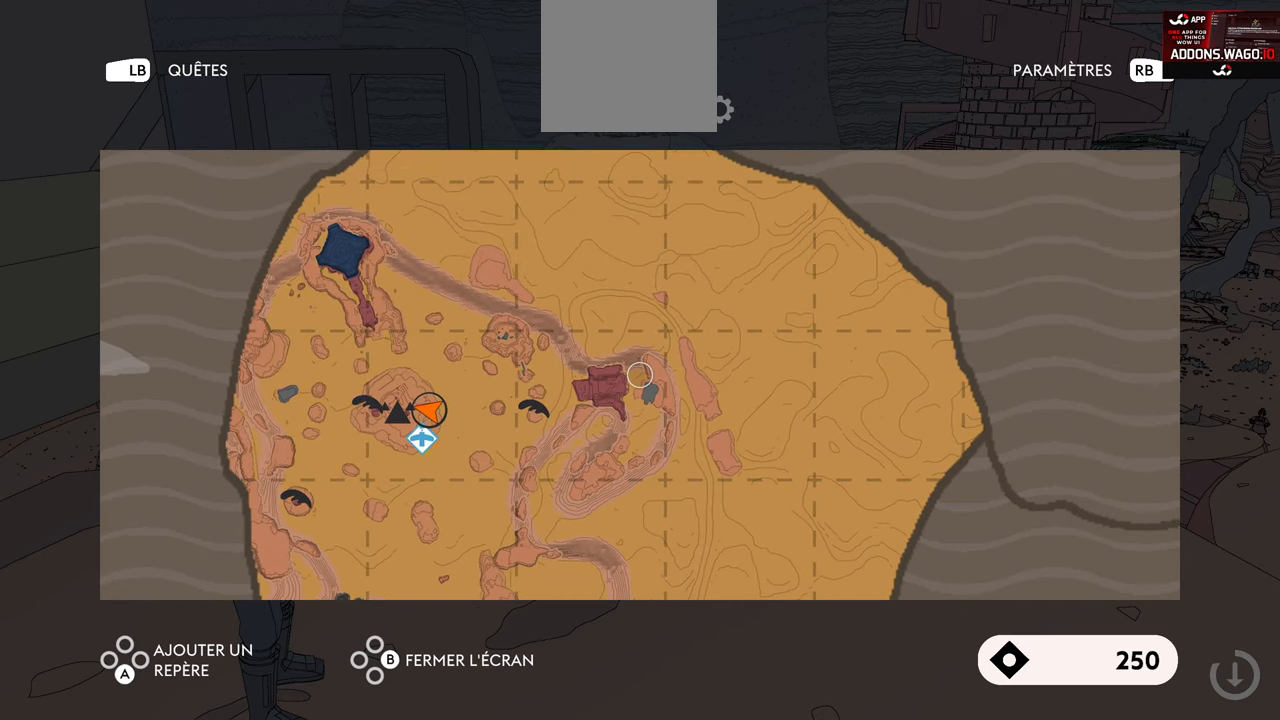
{"buttons": [], "left_stick": "center", "right_stick": "center", "events": [[117, "left_stick", "left"], [450, "left_stick", "center"]]}
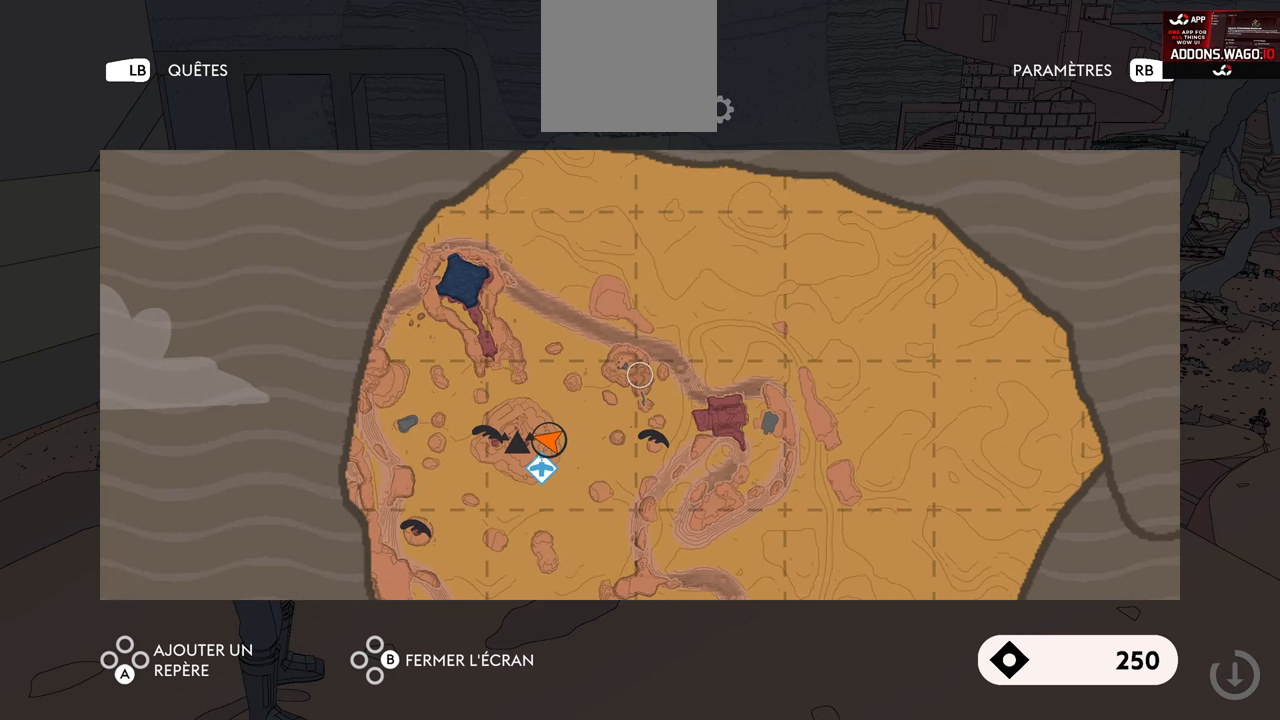
{"buttons": [], "left_stick": "center", "right_stick": "center", "events": [[333, "left_stick", "down-left"], [467, "left_stick", "center"]]}